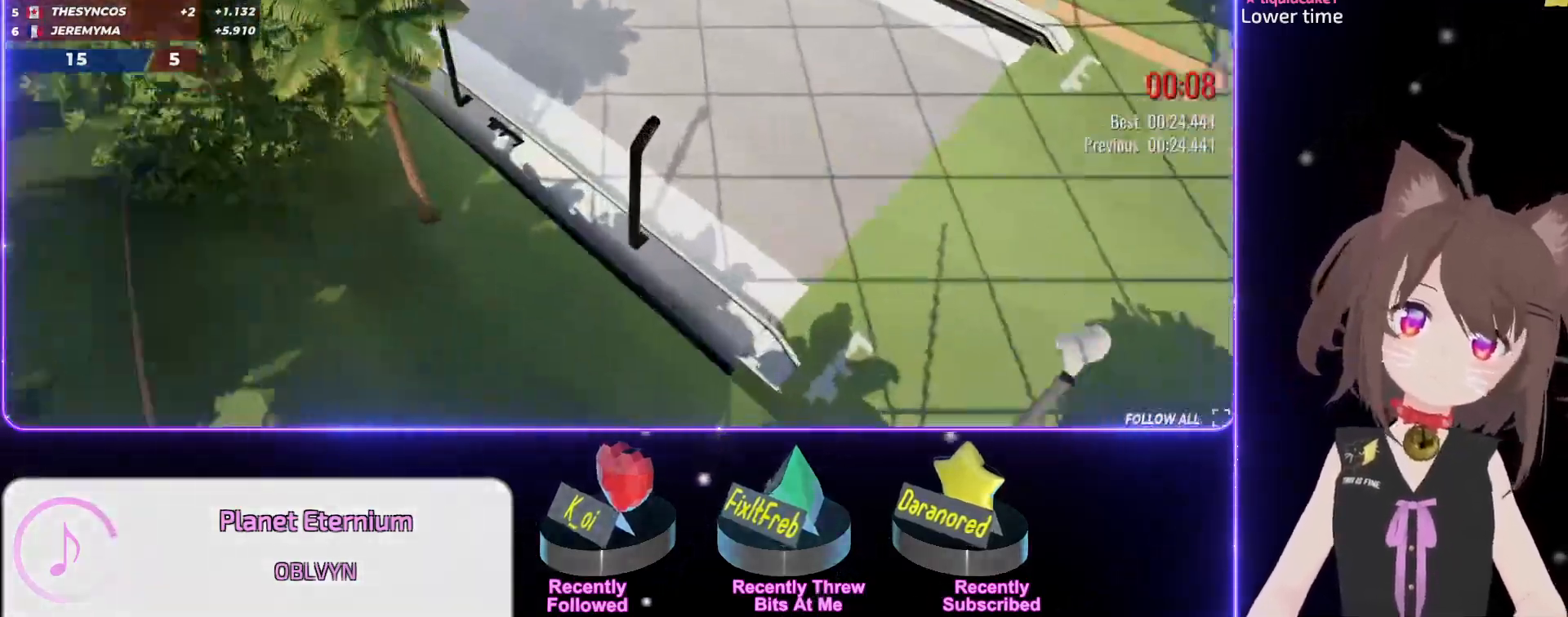
Gameplay with keyboard; each line is a JSON object with the keys held at the frame after it. "events" lists presses ("down") and releases ("up") of "down", "left", "right" and "up" between this image and that frame as [ms after this image, input, new state], when the widget could be followed in between. No other keys are recorded. Mouse input is not recorded.
{"keys": ["up"], "events": [[334, "left", "up"]]}
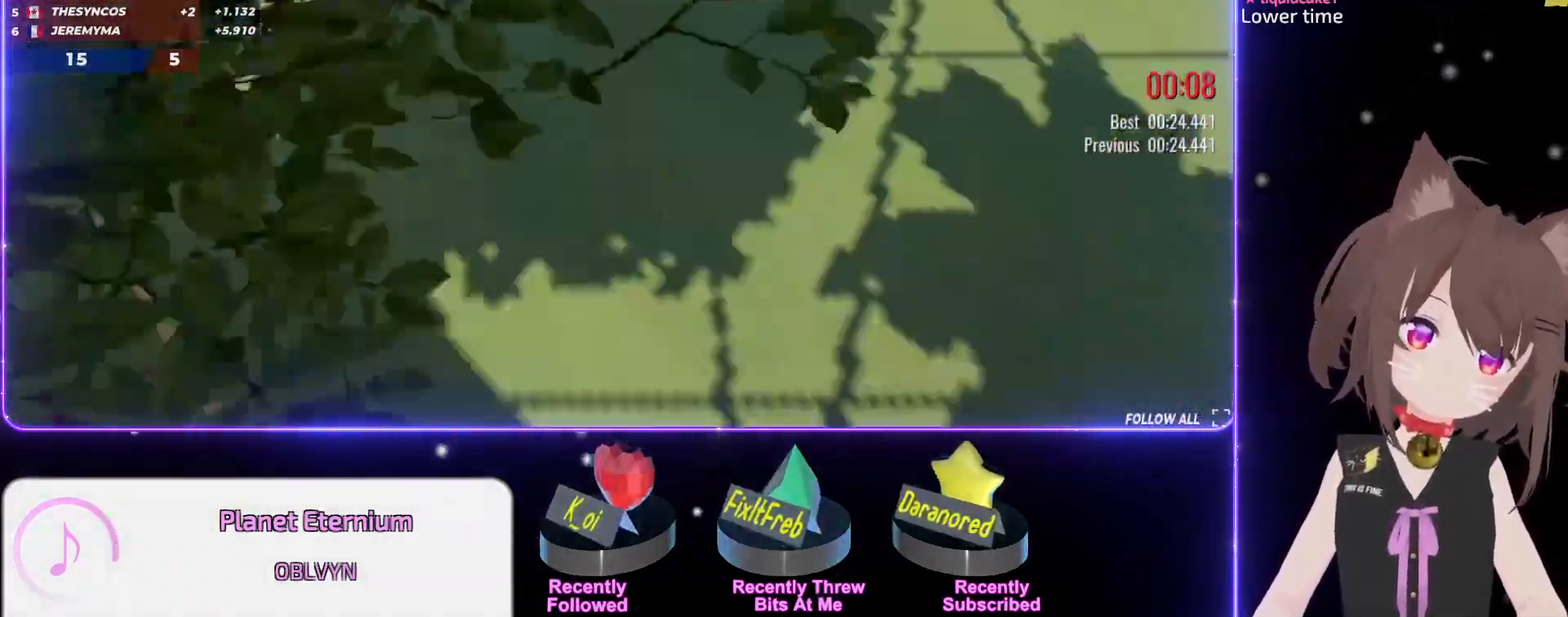
{"keys": ["right", "up"], "events": [[217, "right", "down"]]}
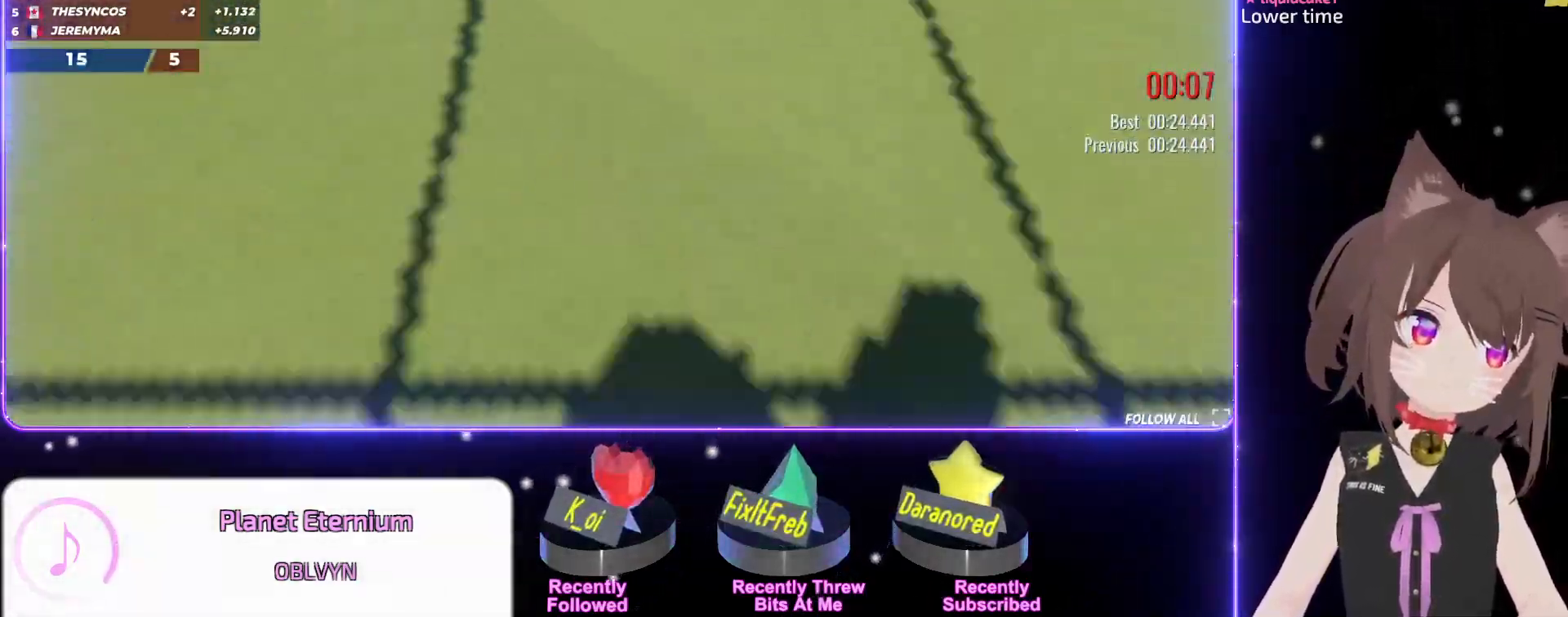
{"keys": ["right", "up"], "events": []}
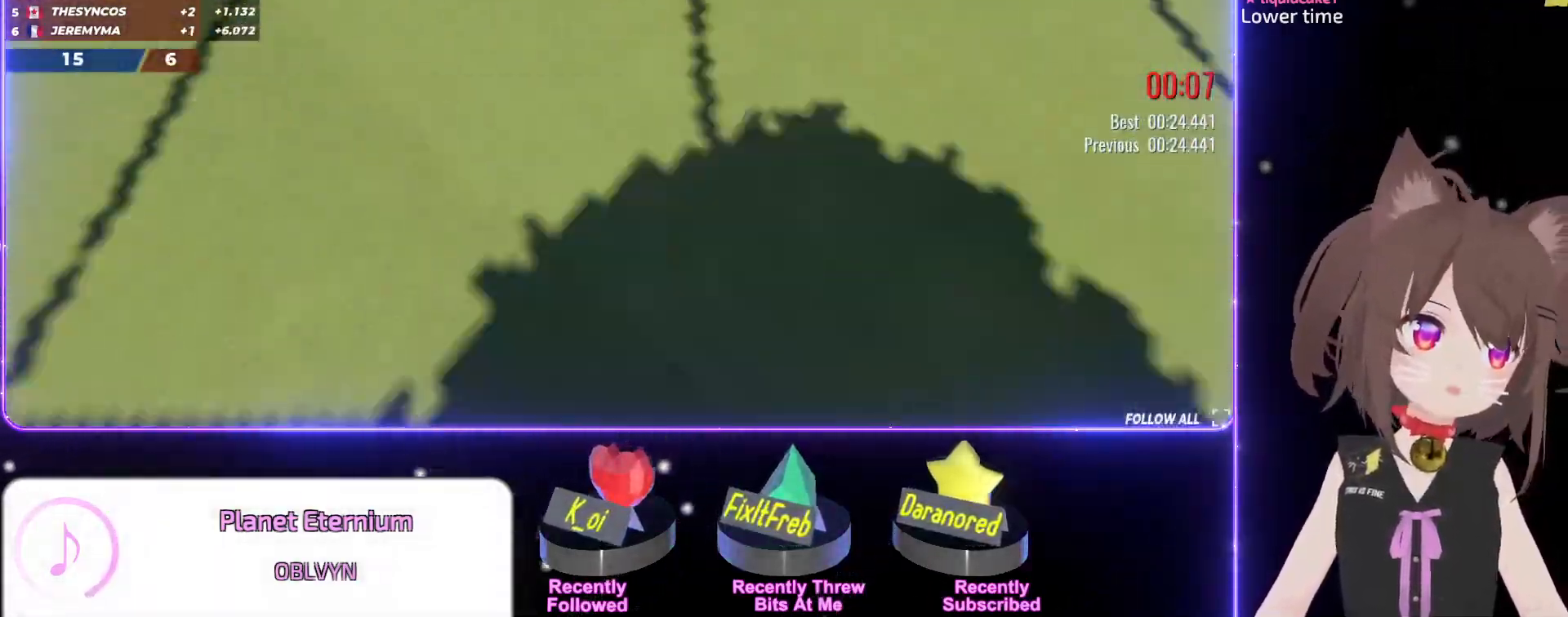
{"keys": ["right", "up"], "events": []}
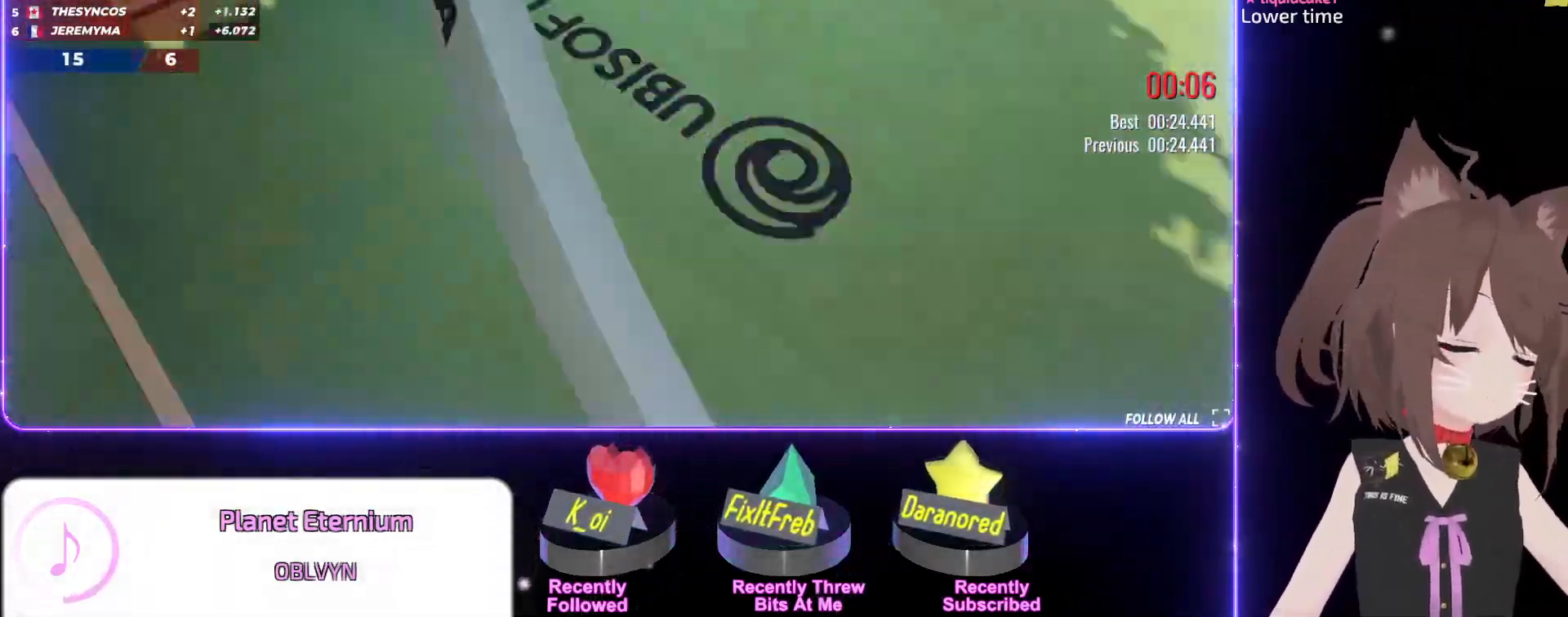
{"keys": [], "events": [[50, "up", "up"], [134, "right", "up"]]}
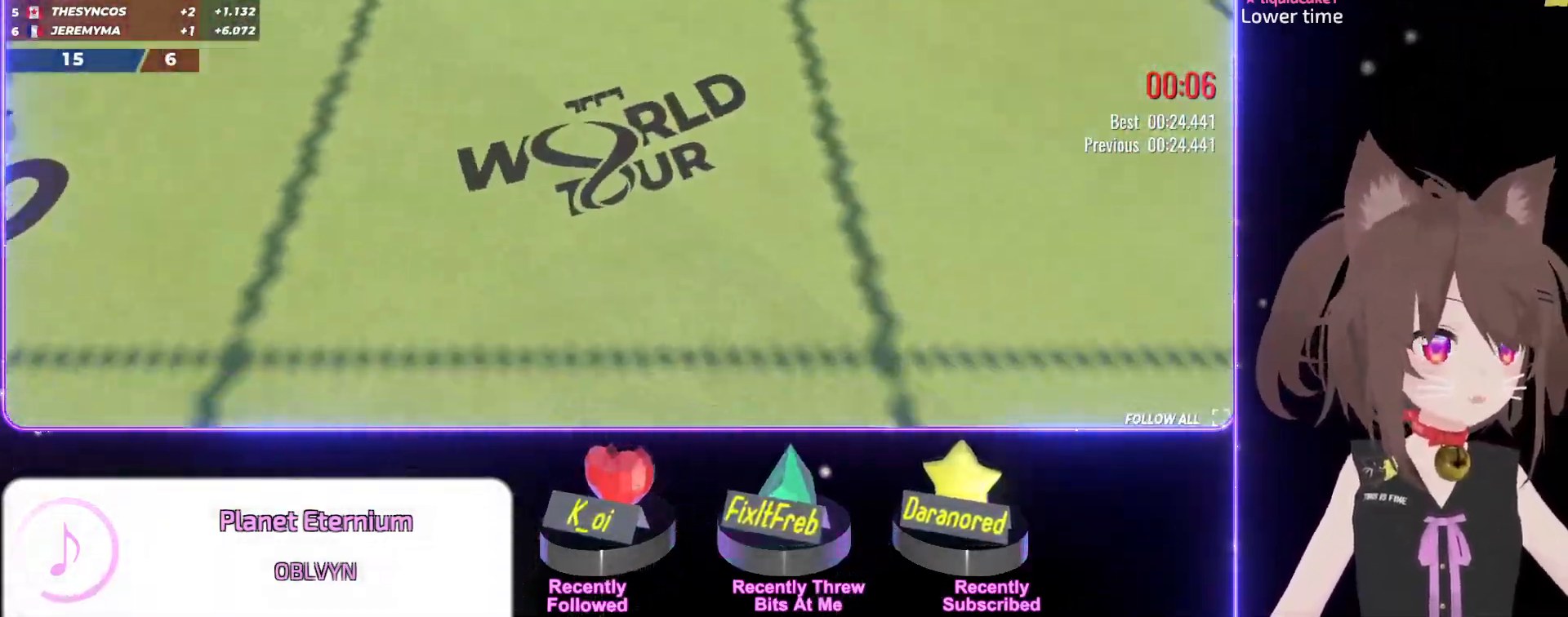
{"keys": [], "events": []}